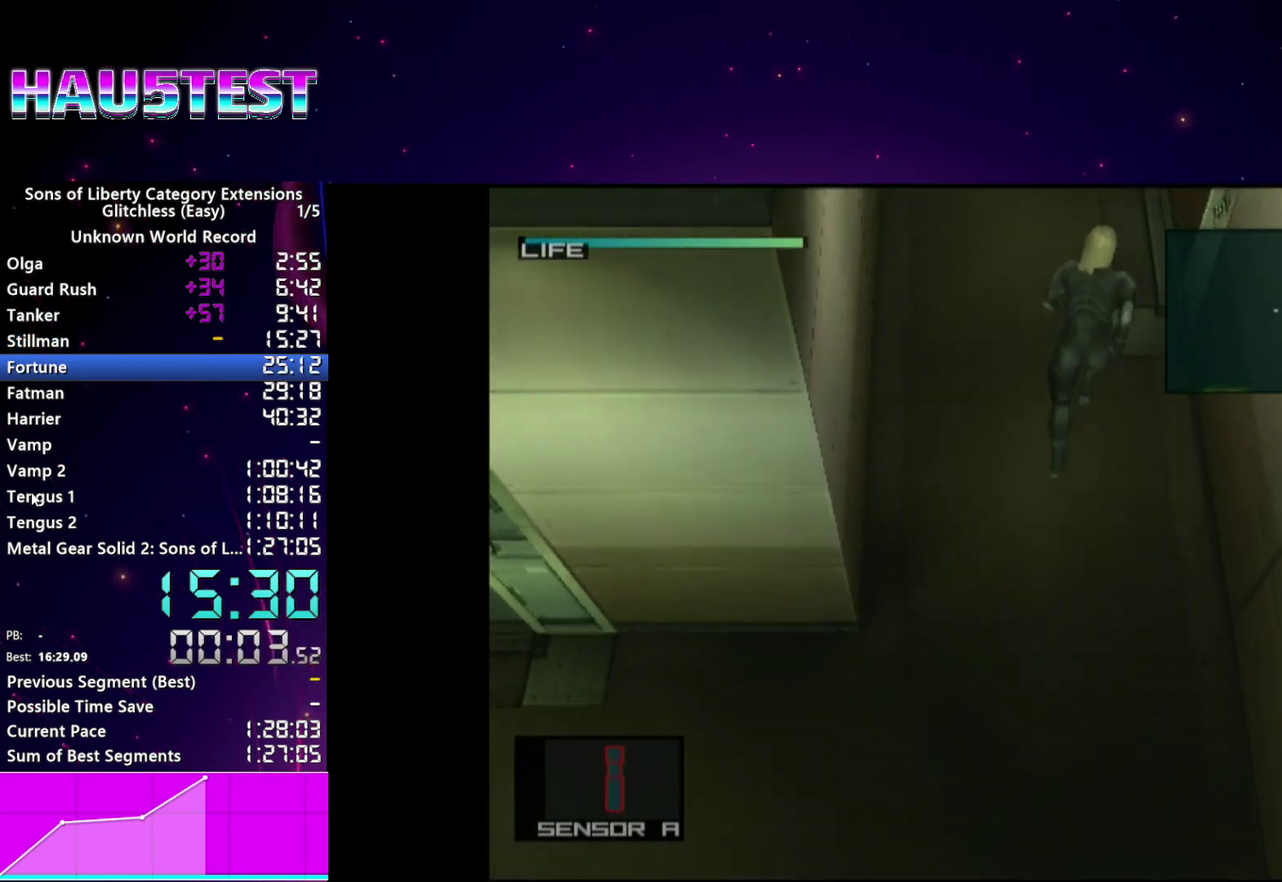
Gameplay with a controller (PlayStation layout); each line is a JSON object with the inputs held at the frame after it. "events" lists button and stick changes between this image and that frame as [ms after this image, input, new state], when the widget could be followed in between. This overlay highlights the sticks when they move; stick clicks (L3 R3) are not distinguishable. Not read: L3 R3.
{"buttons": [], "left_stick": "right", "right_stick": "center"}
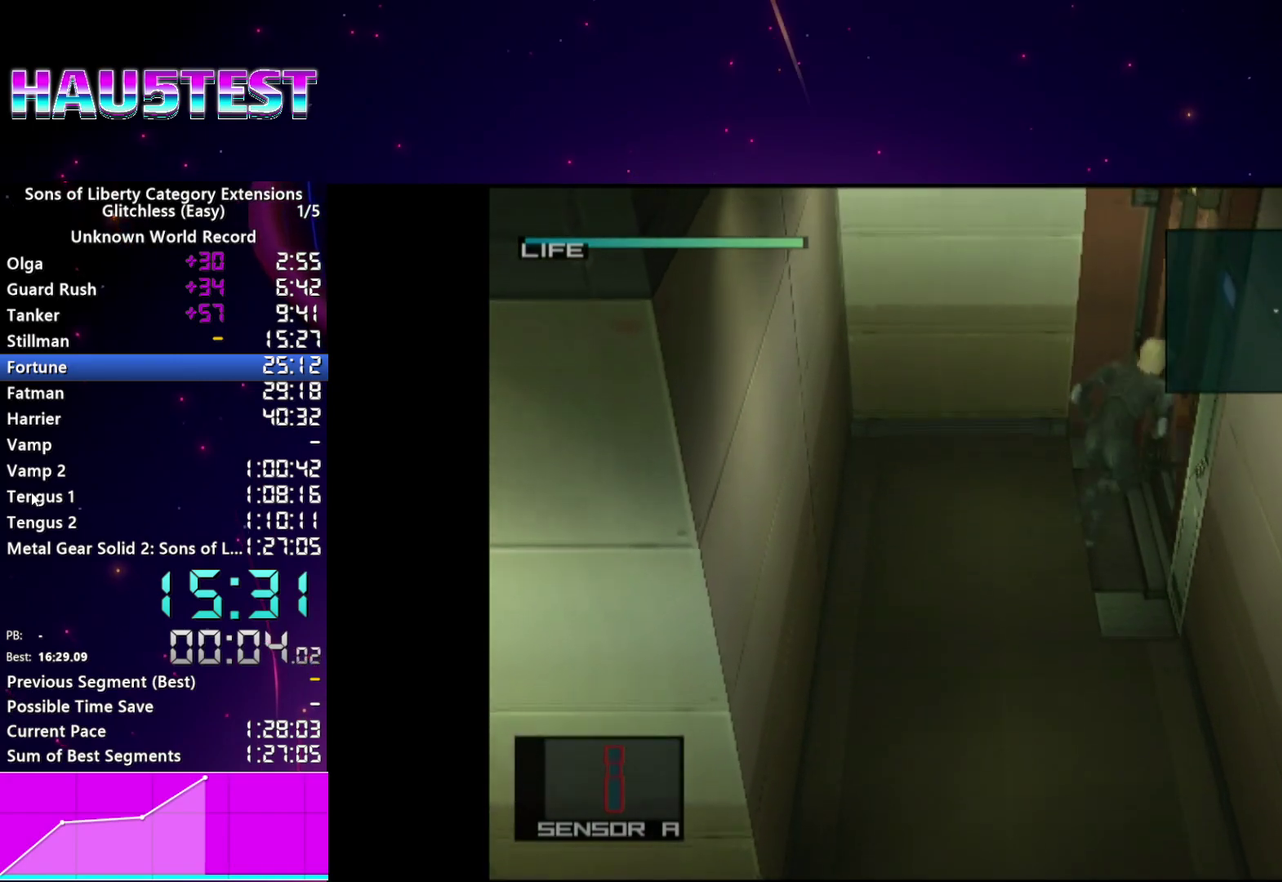
{"buttons": [], "left_stick": "down-right", "right_stick": "center"}
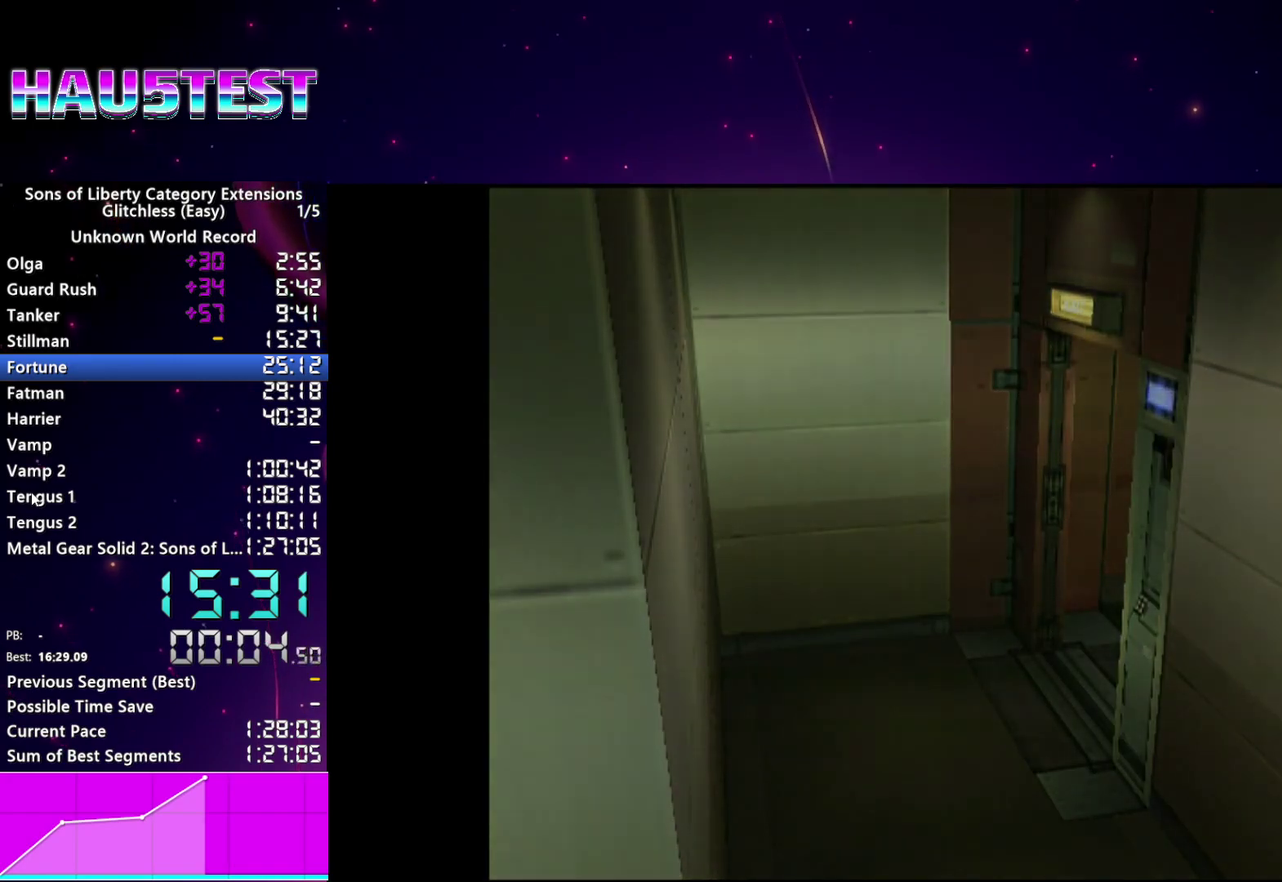
{"buttons": [], "left_stick": "center", "right_stick": "center", "events": [[20, "left_stick", "center"]]}
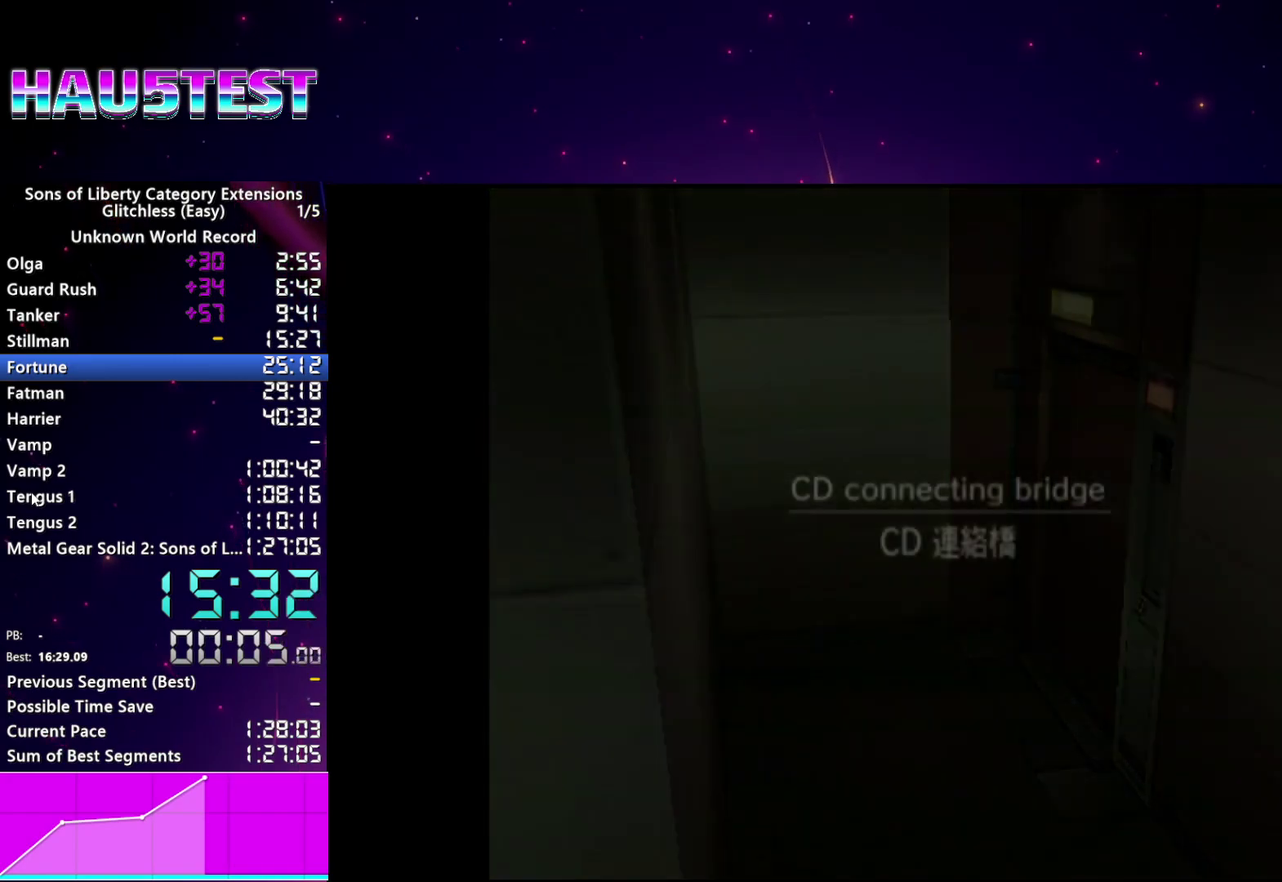
{"buttons": [], "left_stick": "center", "right_stick": "center", "events": []}
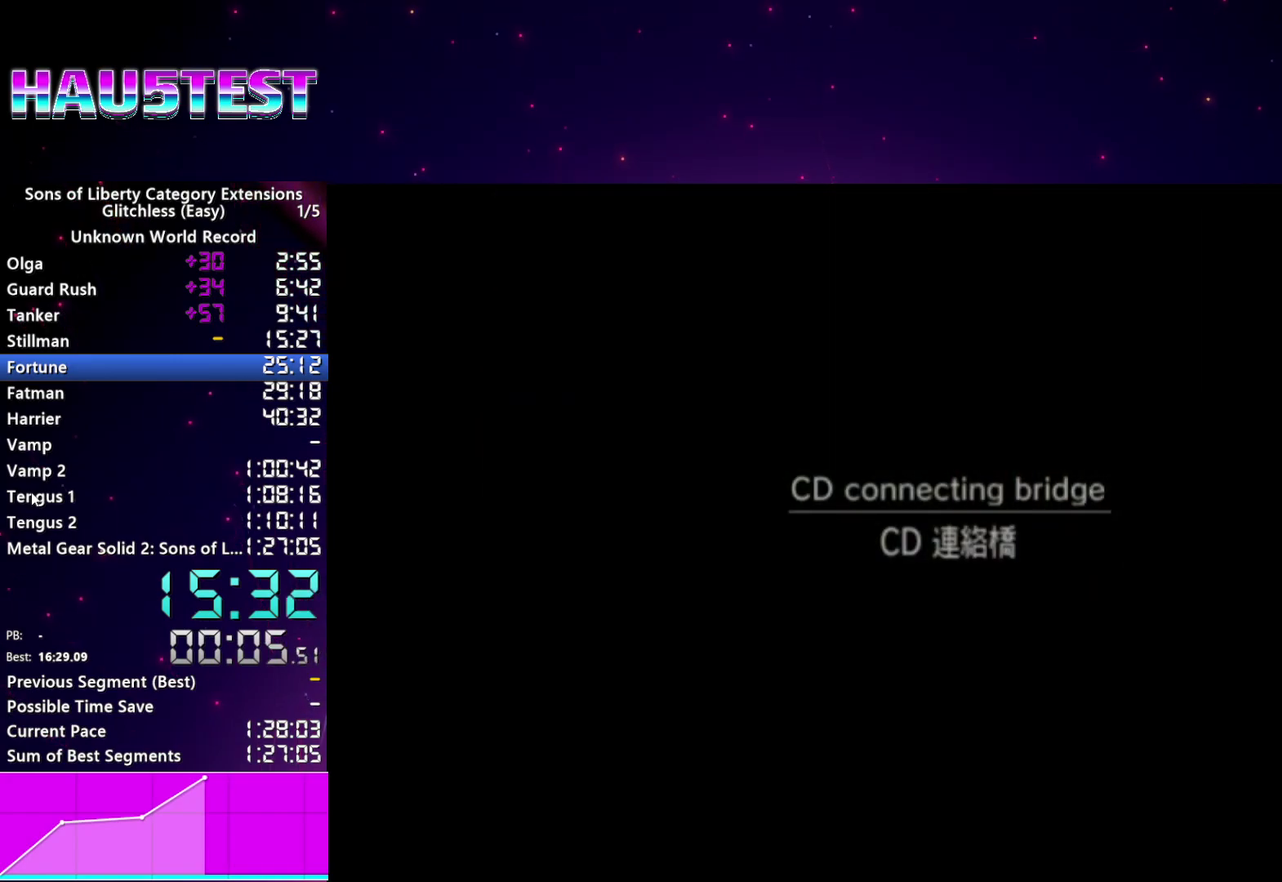
{"buttons": [], "left_stick": "center", "right_stick": "center", "events": []}
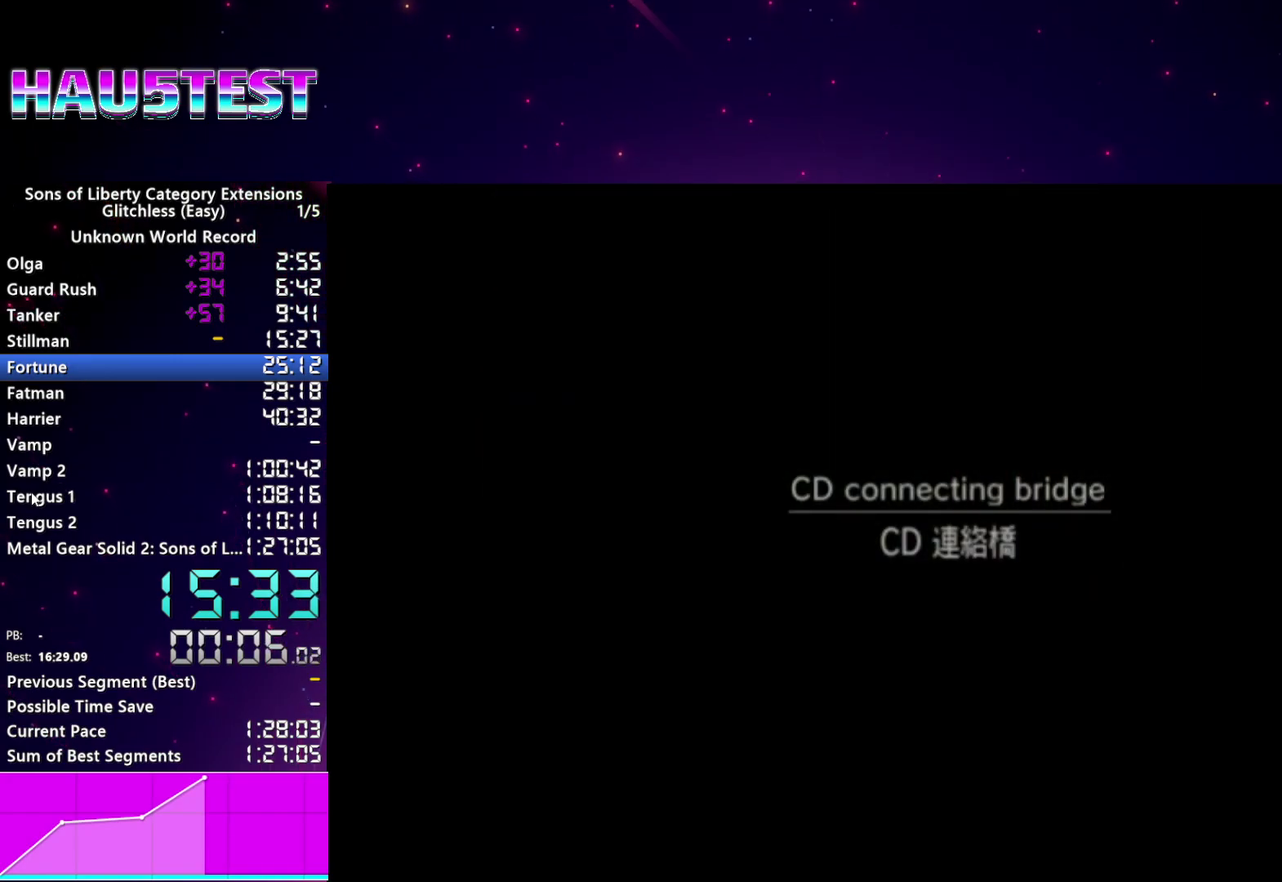
{"buttons": [], "left_stick": "center", "right_stick": "center", "events": []}
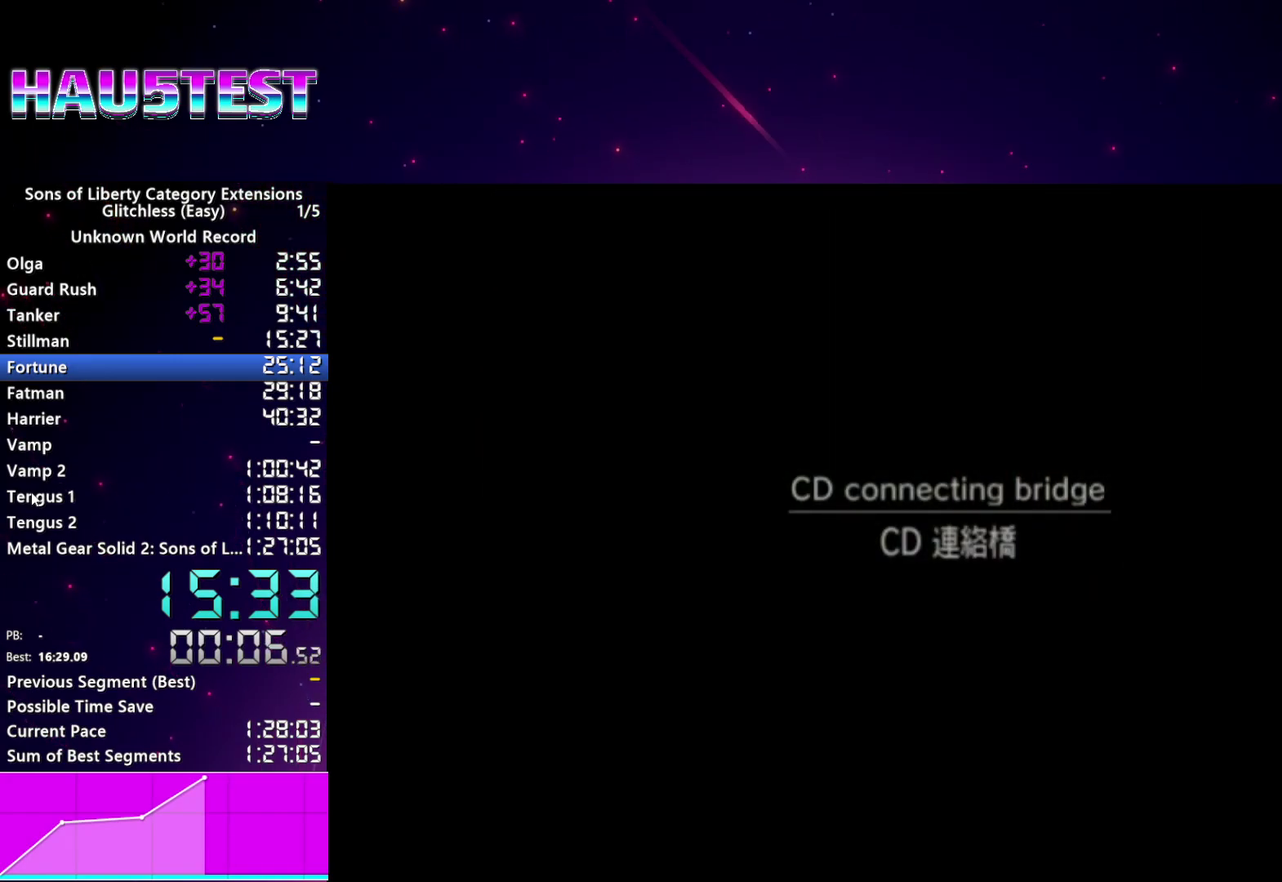
{"buttons": [], "left_stick": "center", "right_stick": "center", "events": []}
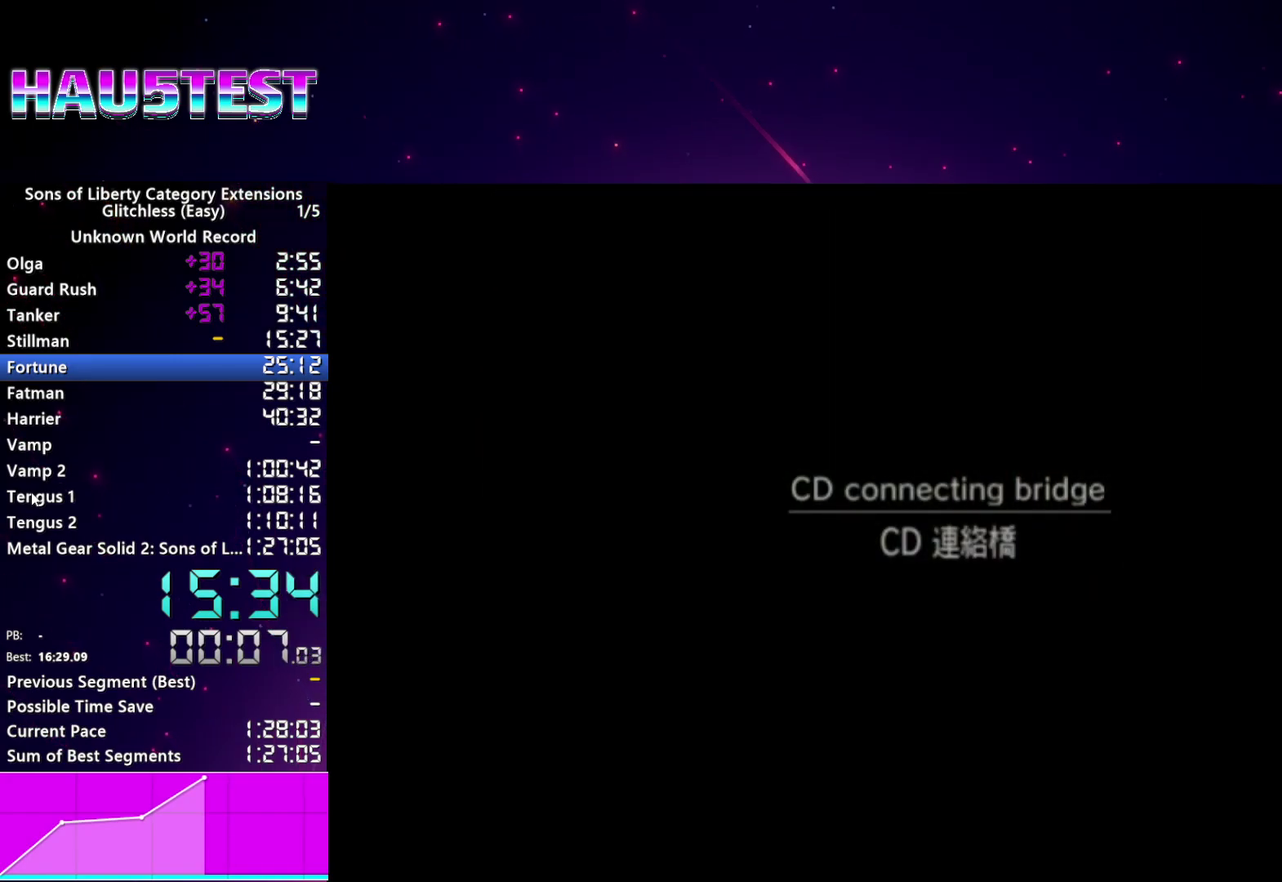
{"buttons": [], "left_stick": "center", "right_stick": "center", "events": []}
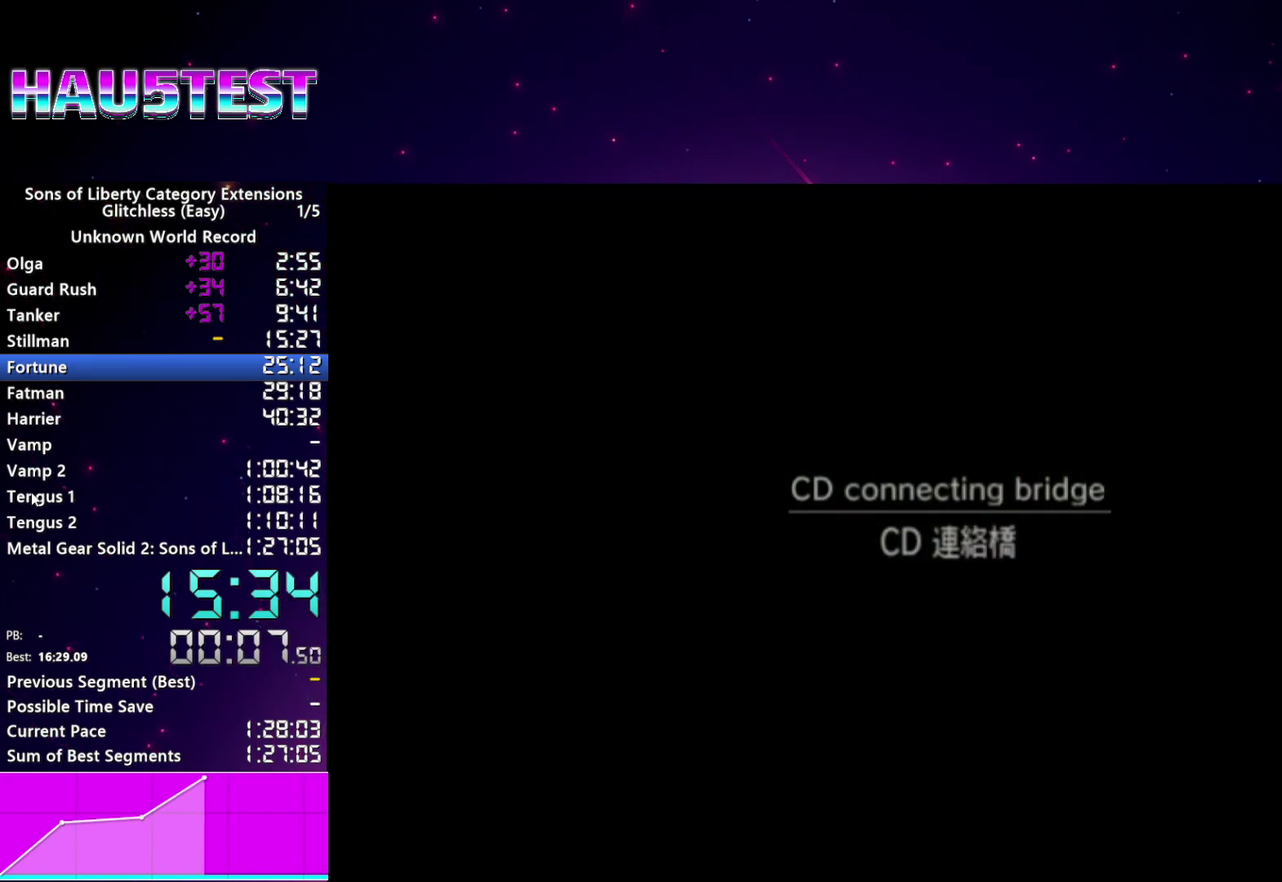
{"buttons": [], "left_stick": "center", "right_stick": "center", "events": []}
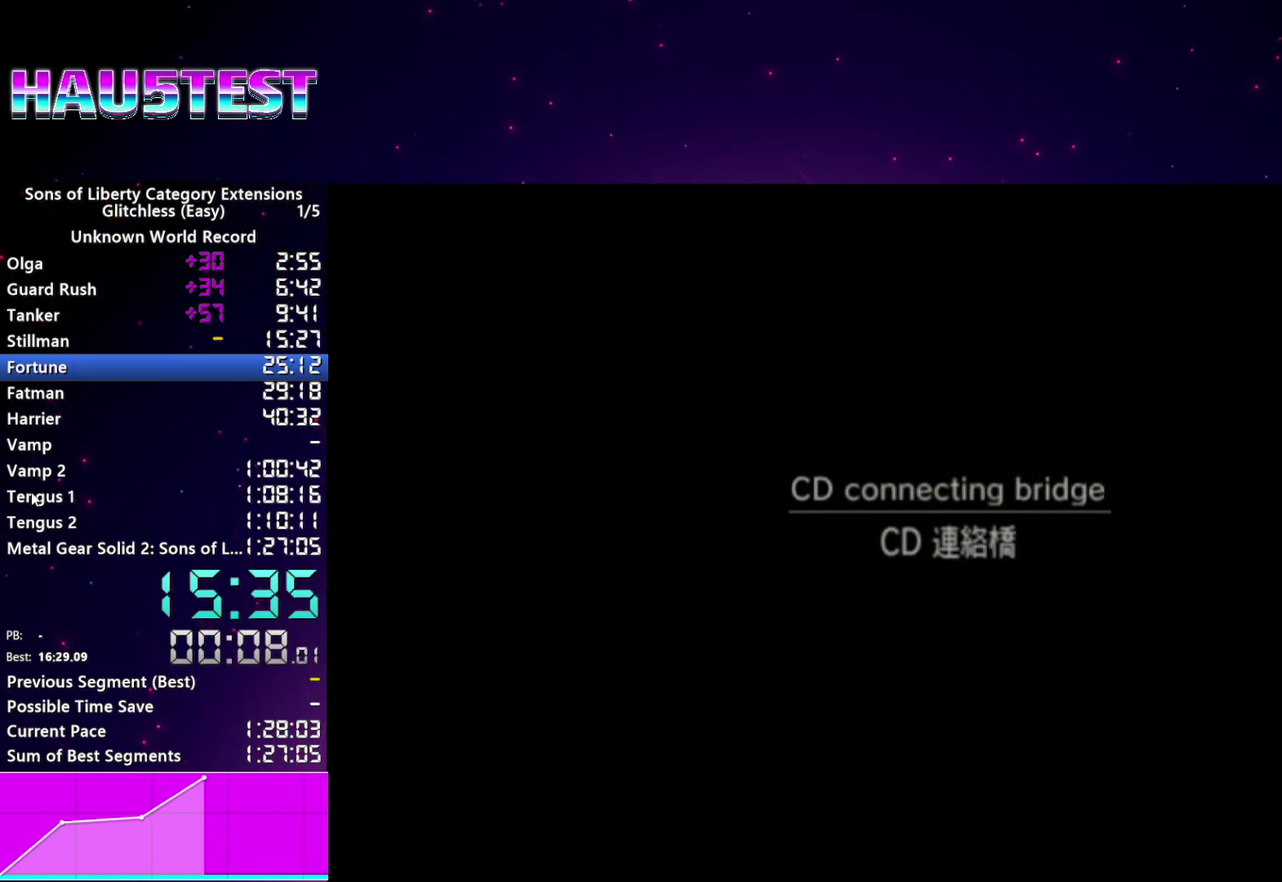
{"buttons": [], "left_stick": "center", "right_stick": "center", "events": []}
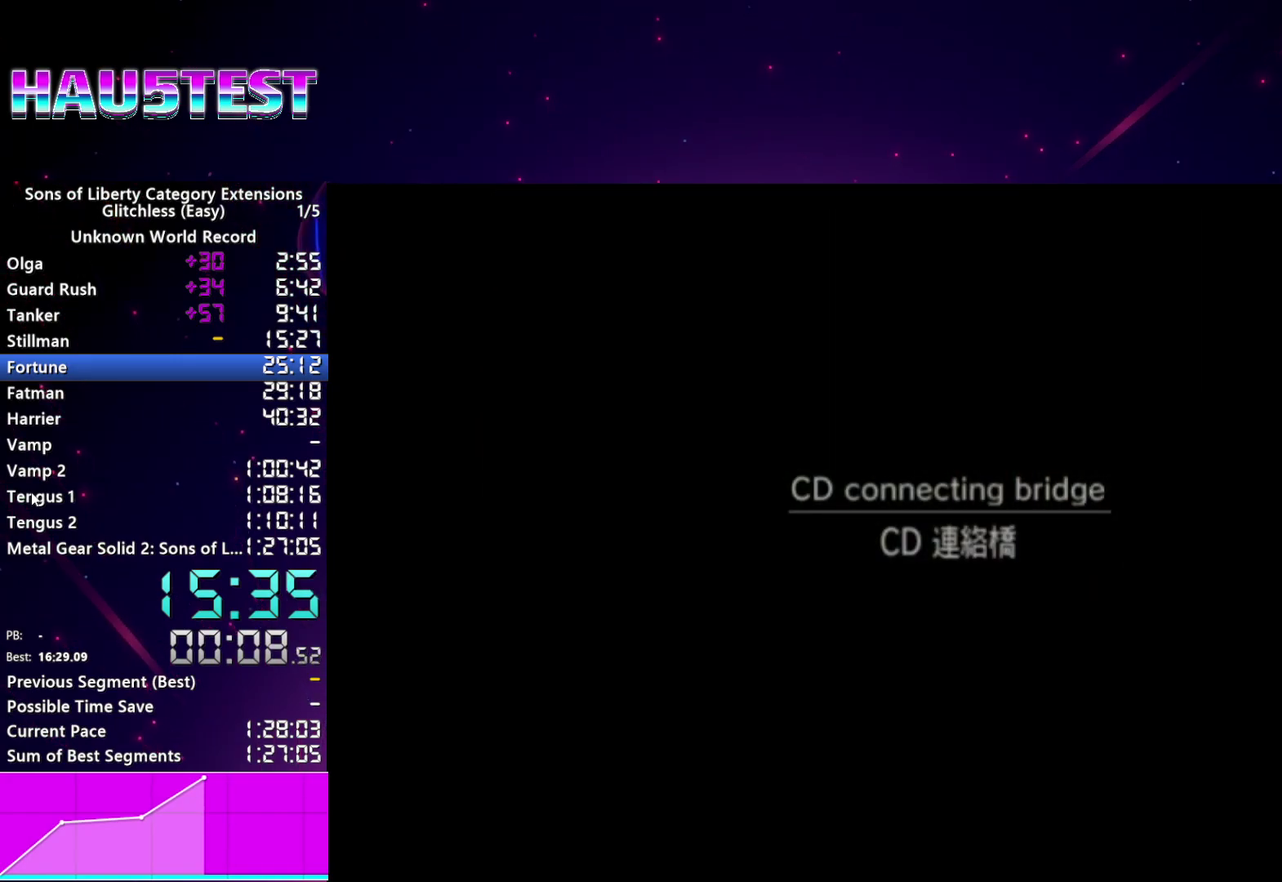
{"buttons": [], "left_stick": "center", "right_stick": "center", "events": []}
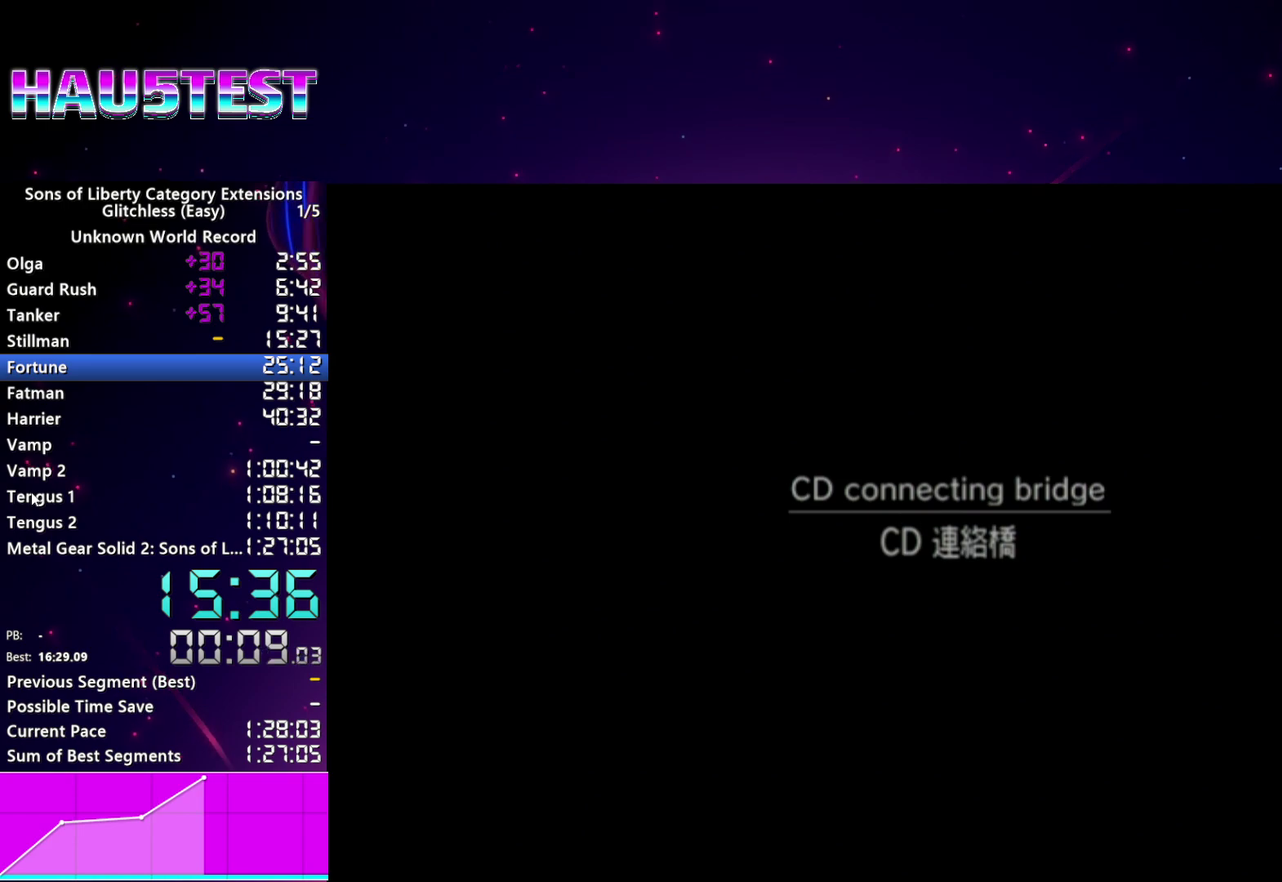
{"buttons": [], "left_stick": "center", "right_stick": "center", "events": []}
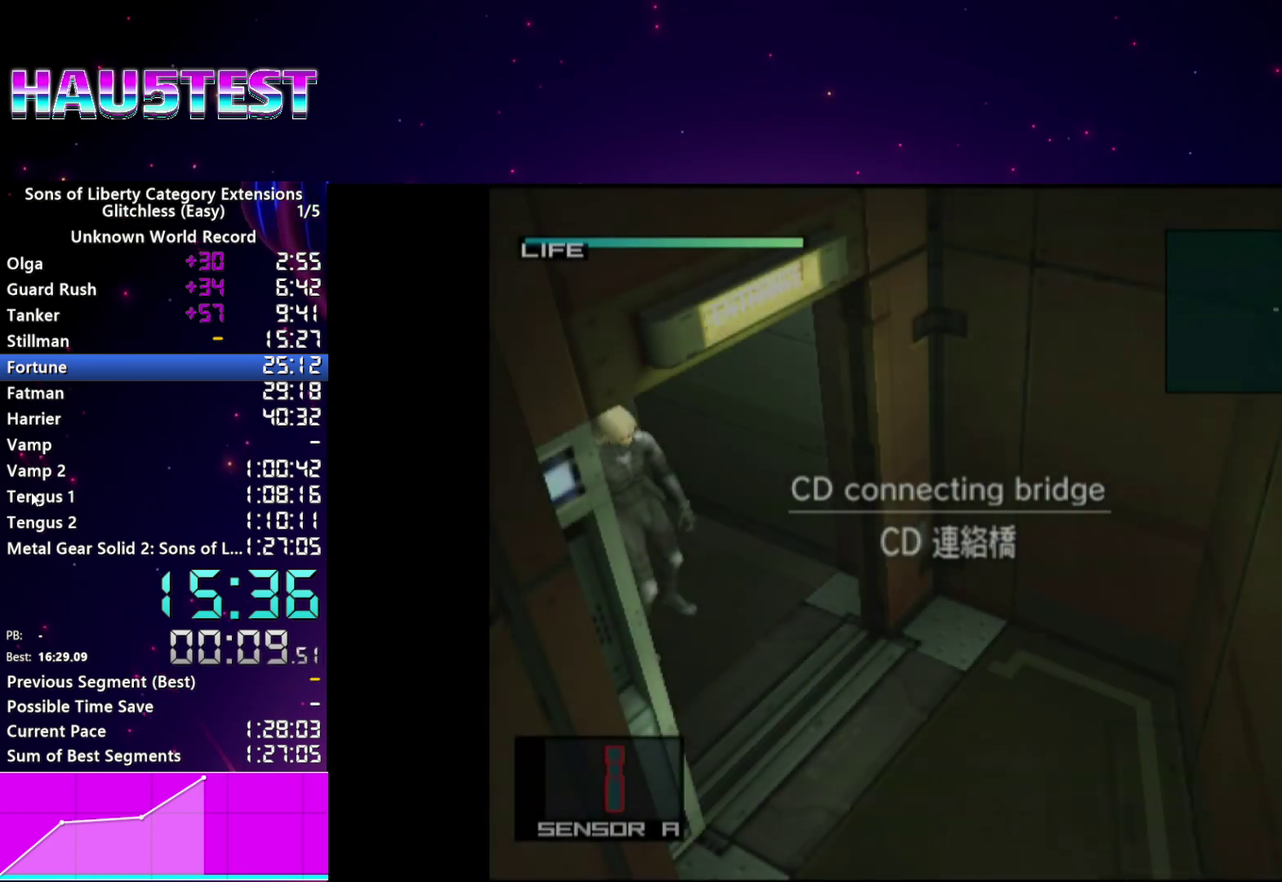
{"buttons": [], "left_stick": "down-right", "right_stick": "center", "events": [[440, "left_stick", "down-right"]]}
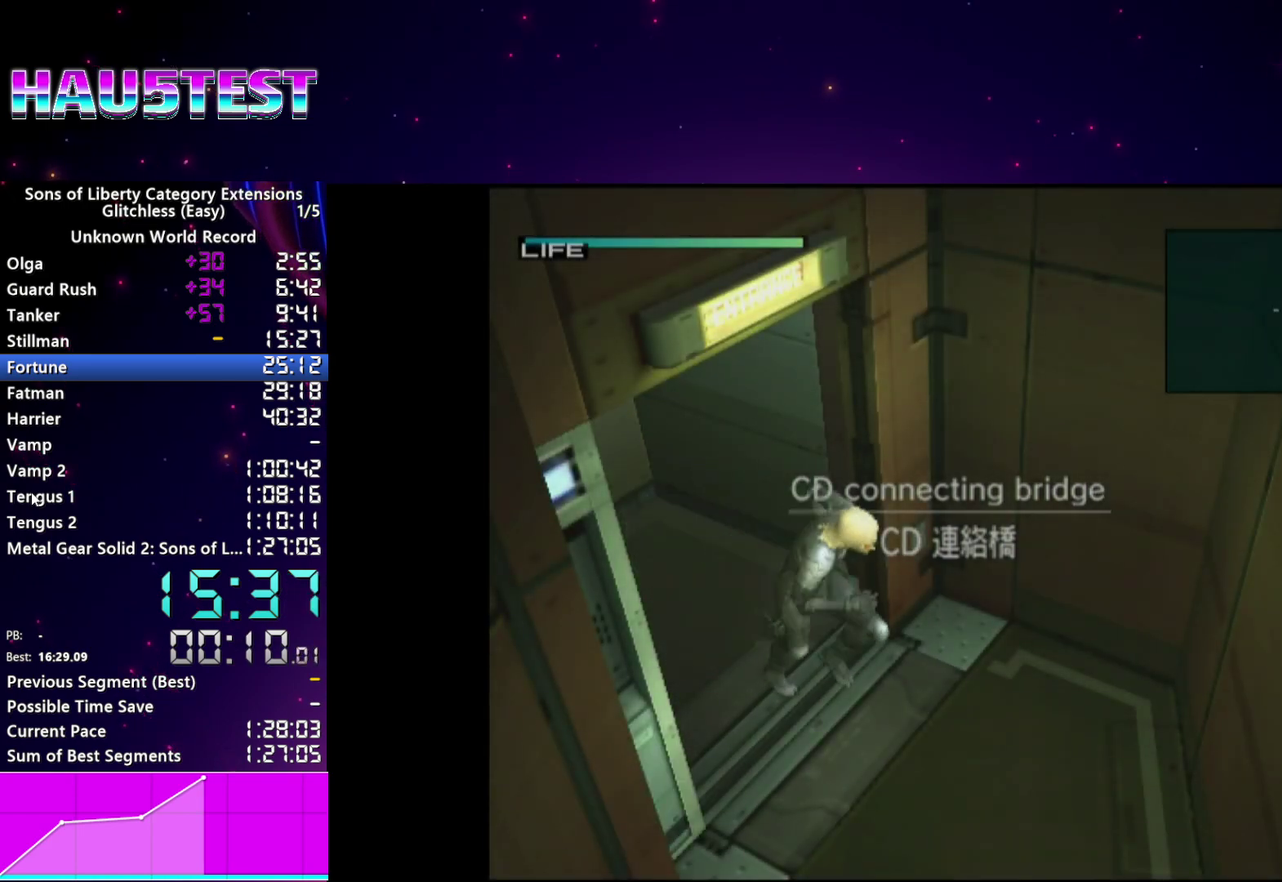
{"buttons": [], "left_stick": "down-right", "right_stick": "center"}